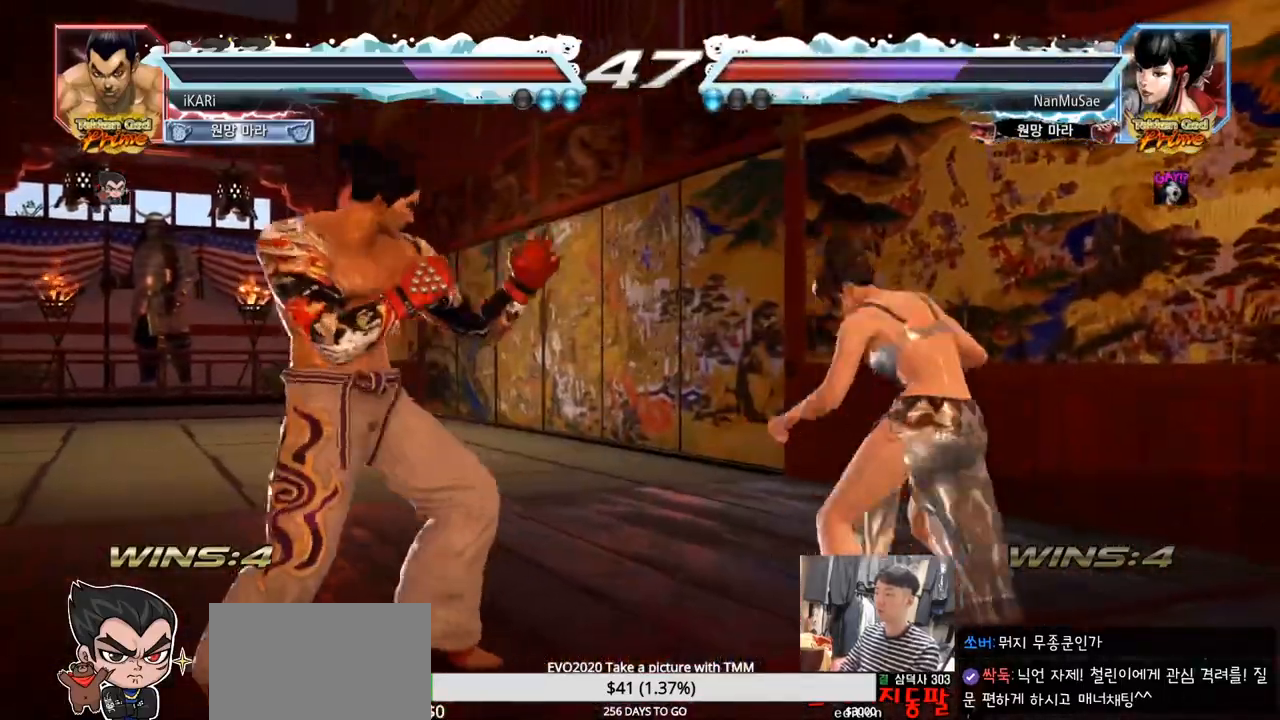
Gameplay with a controller (arcade stick); each line is a JSON object with the inputs held at the frame after it. "events" lists button and stick changes between this image and that frame as [ms after this image, input, new state], when the widget could be followed in between. Not read: L3 R3.
{"buttons": [], "left_stick": "left", "events": [[16, "left_stick", "right"], [300, "left_stick", "center"], [350, "left_stick", "left"]]}
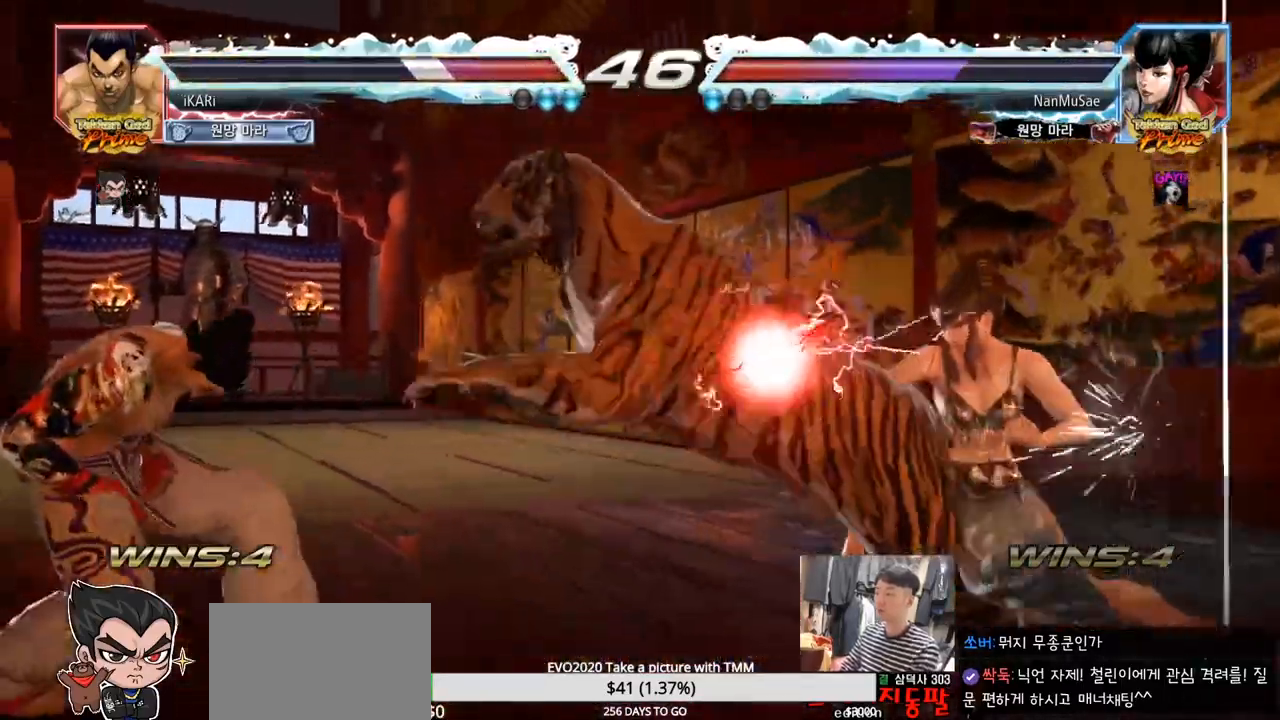
{"buttons": [], "left_stick": "left", "events": []}
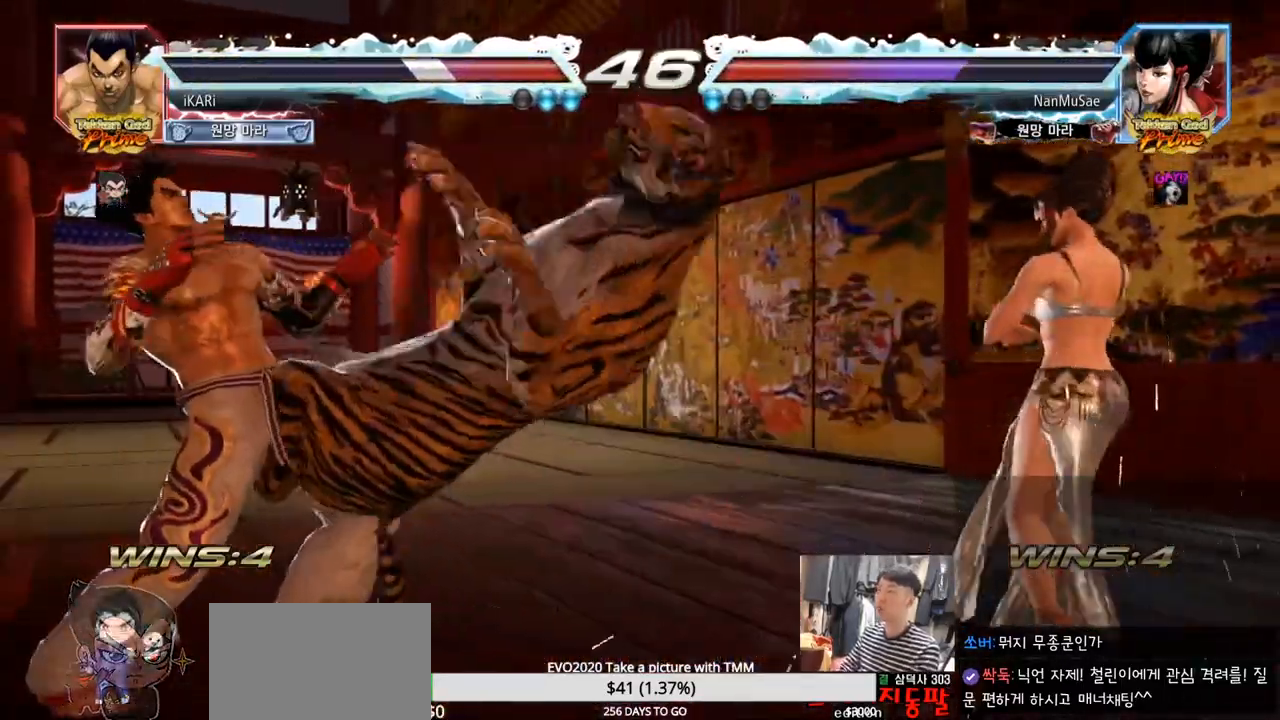
{"buttons": [], "left_stick": "left", "events": []}
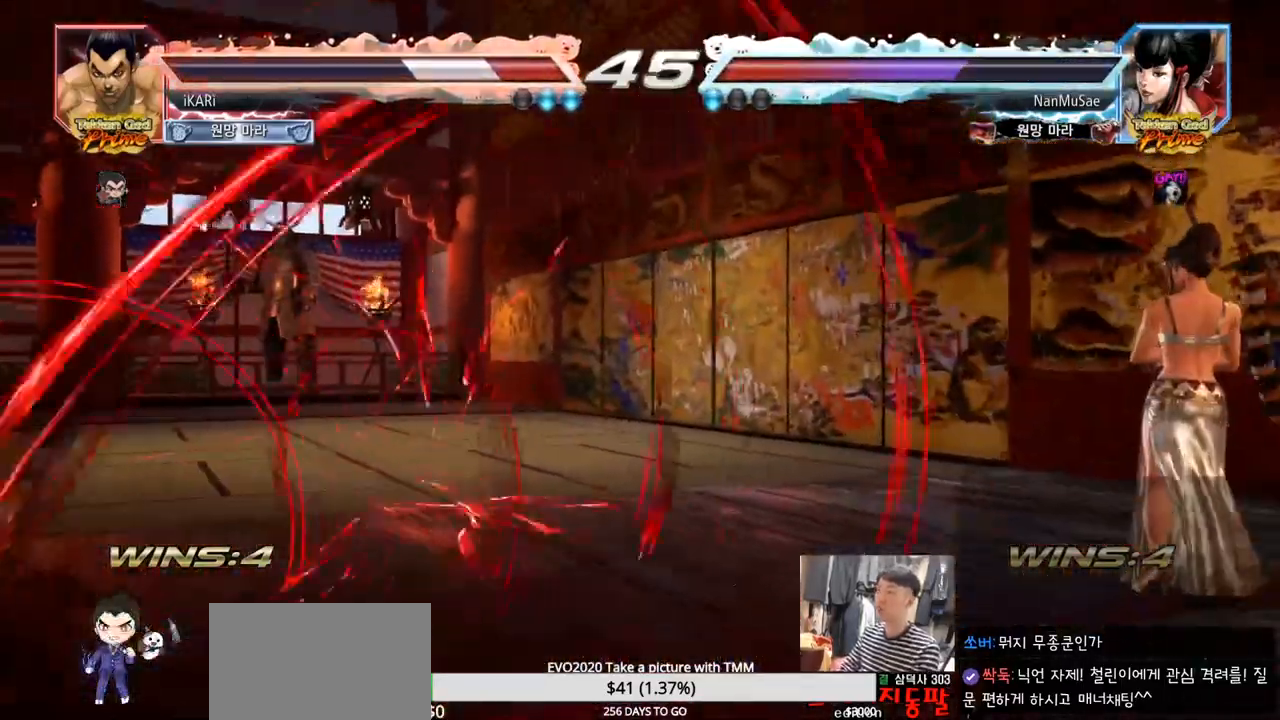
{"buttons": [], "left_stick": "center"}